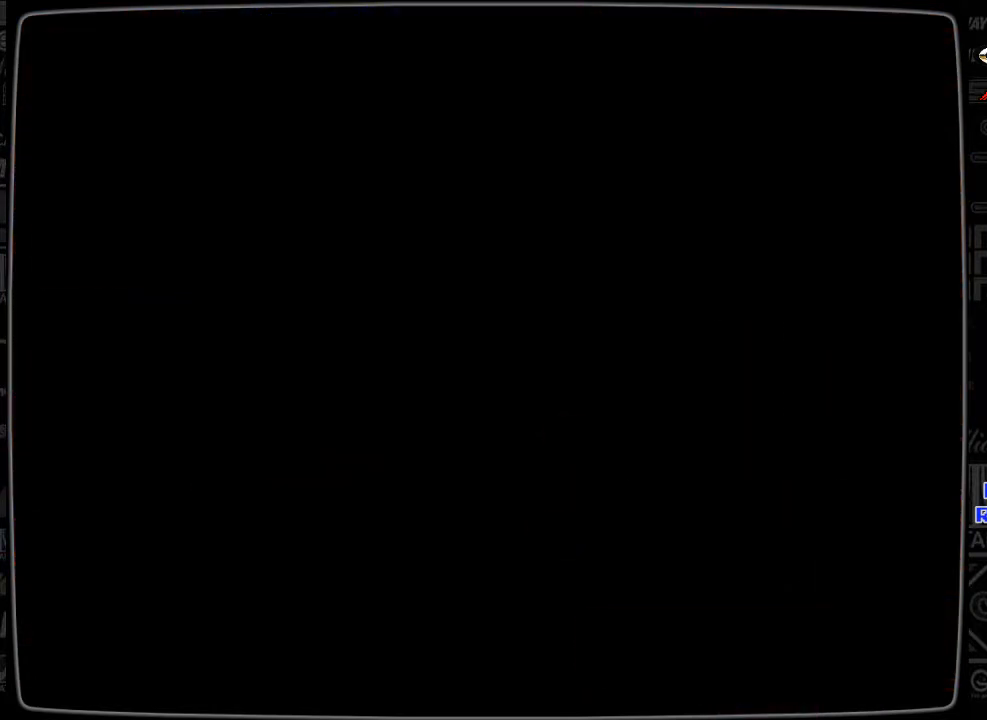
Gameplay with a controller; each line is a JSON object with the inputs held at the frame after it. "events" lists button and stick changes between this image and that frame as [ms after this image, input, new state], when the widget could be followed in between. Not read: L3 R3.
{"buttons": [], "events": []}
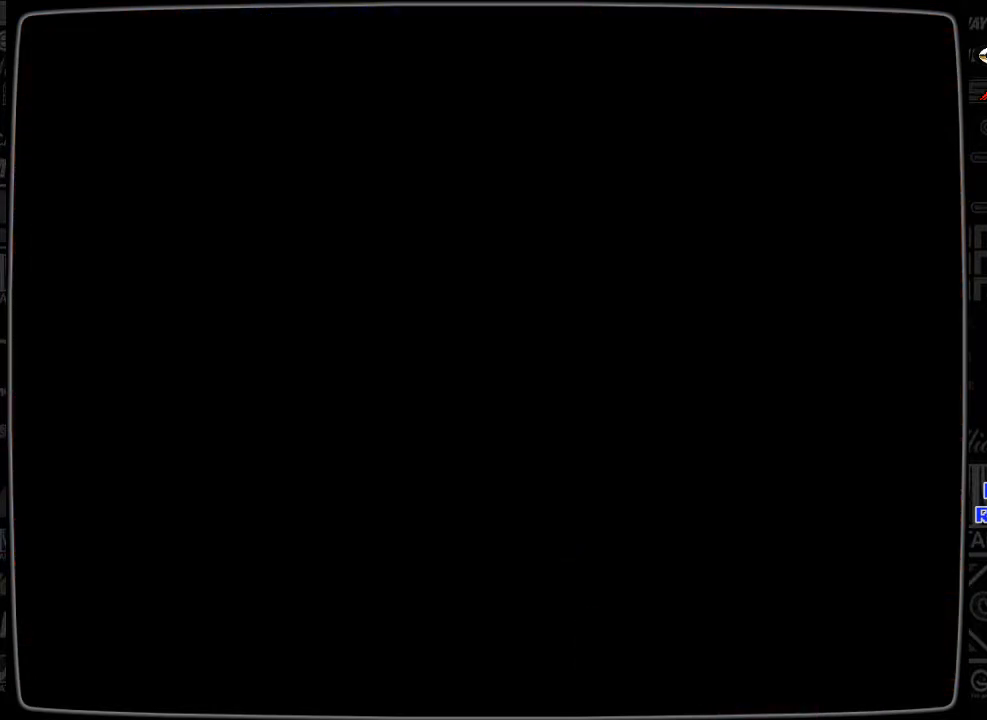
{"buttons": [], "events": []}
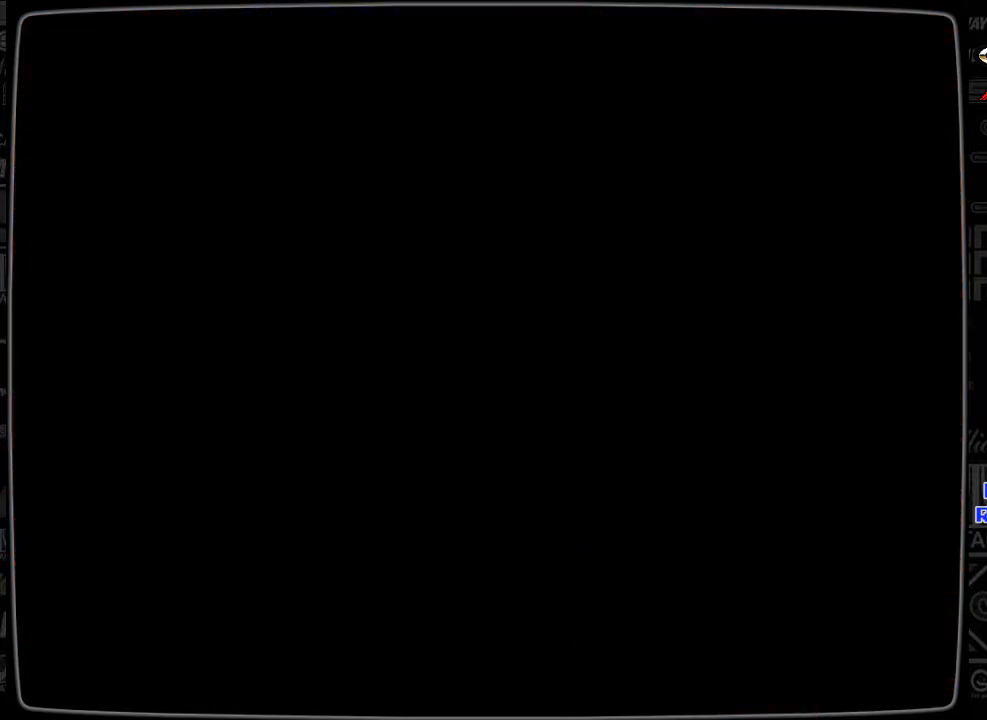
{"buttons": [], "events": []}
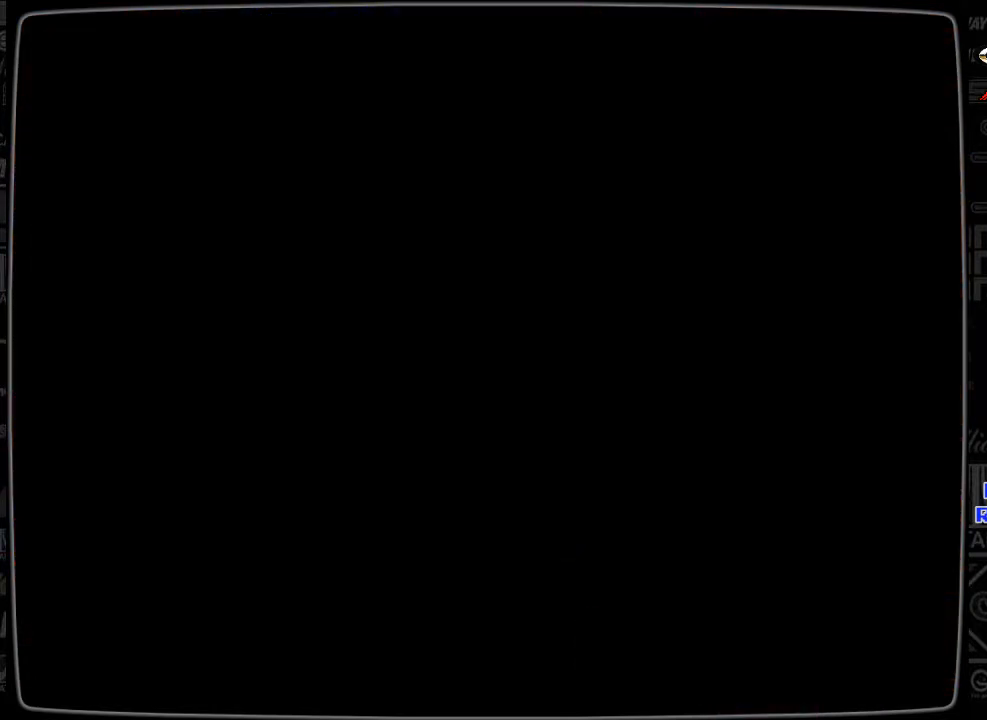
{"buttons": [], "events": []}
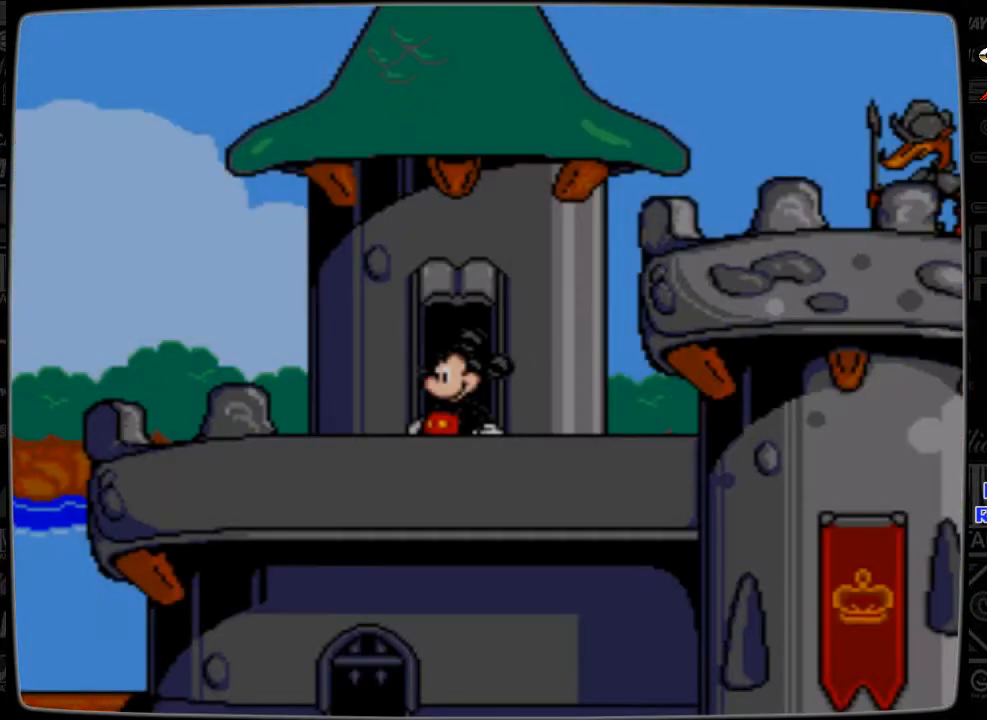
{"buttons": ["DPAD_LEFT"], "events": [[100, "DPAD_LEFT", "down"]]}
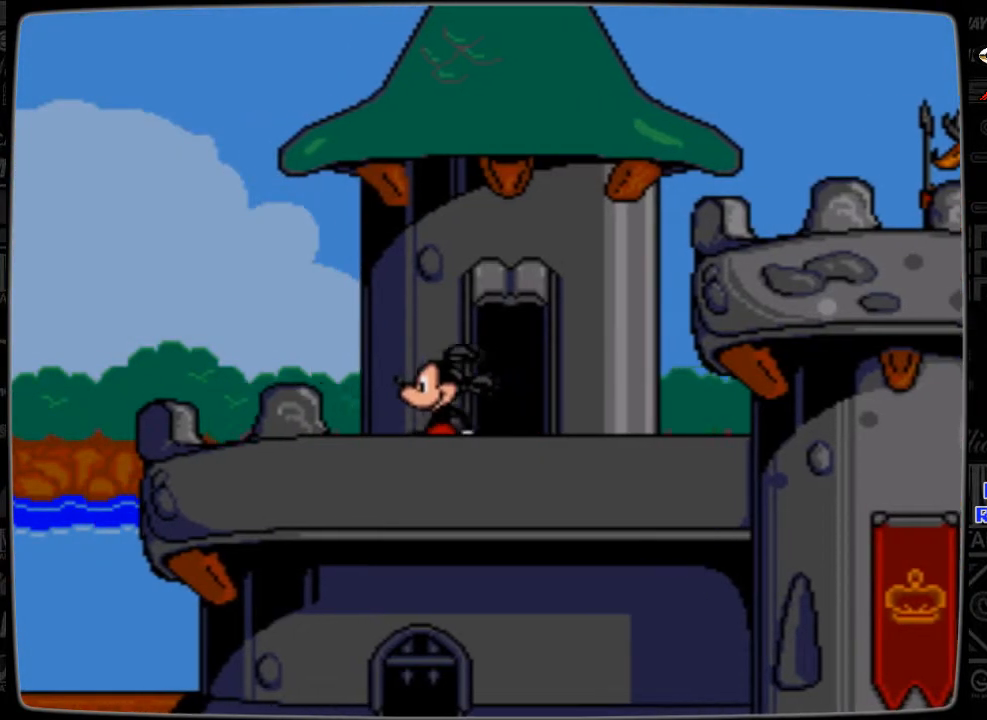
{"buttons": ["DPAD_LEFT"], "events": []}
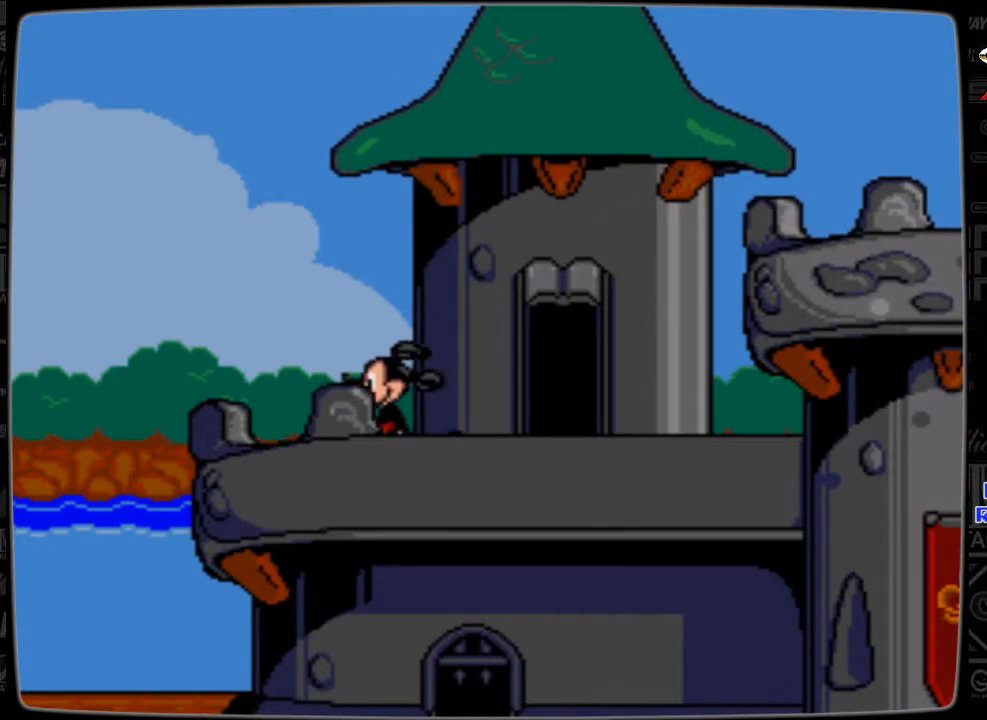
{"buttons": ["B", "DPAD_LEFT"], "events": [[500, "B", "down"]]}
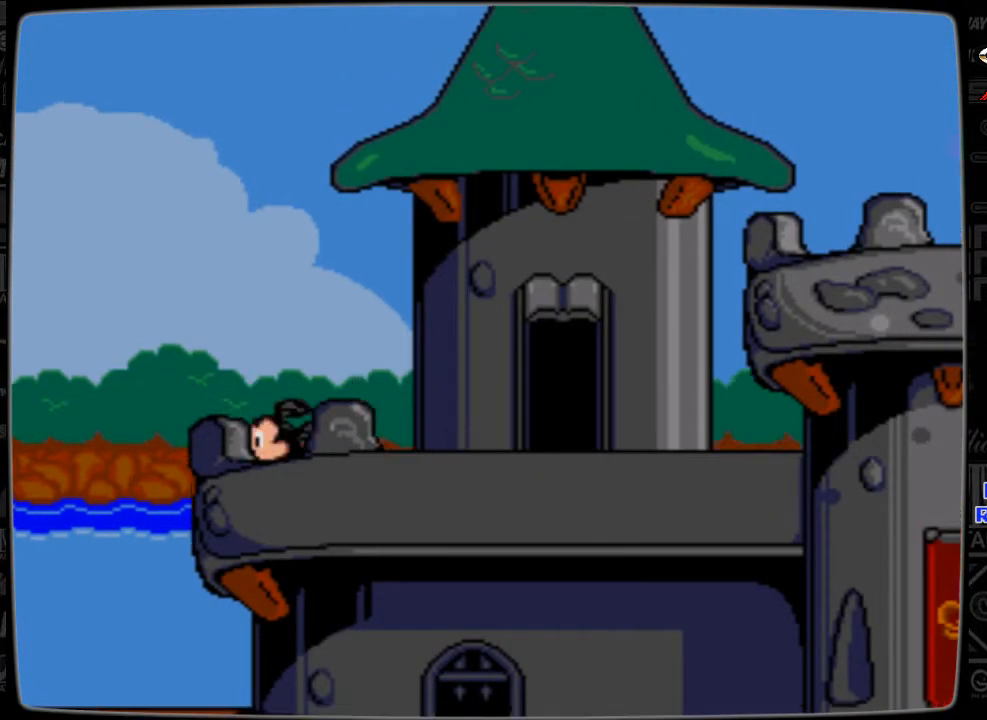
{"buttons": ["DPAD_LEFT"], "events": [[100, "B", "up"]]}
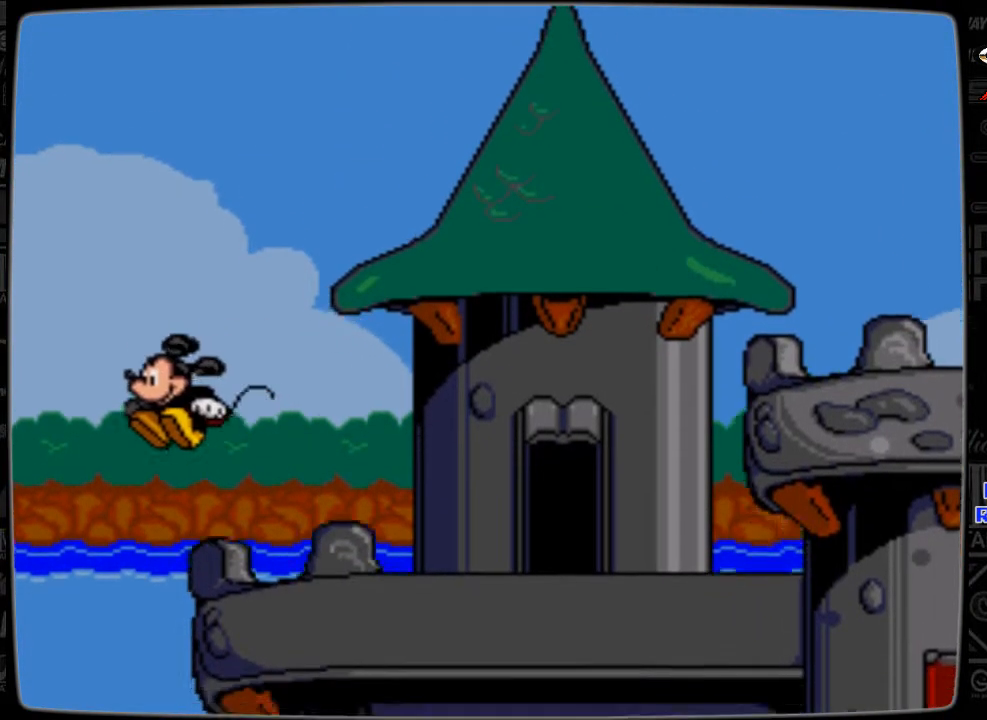
{"buttons": ["DPAD_LEFT"], "events": []}
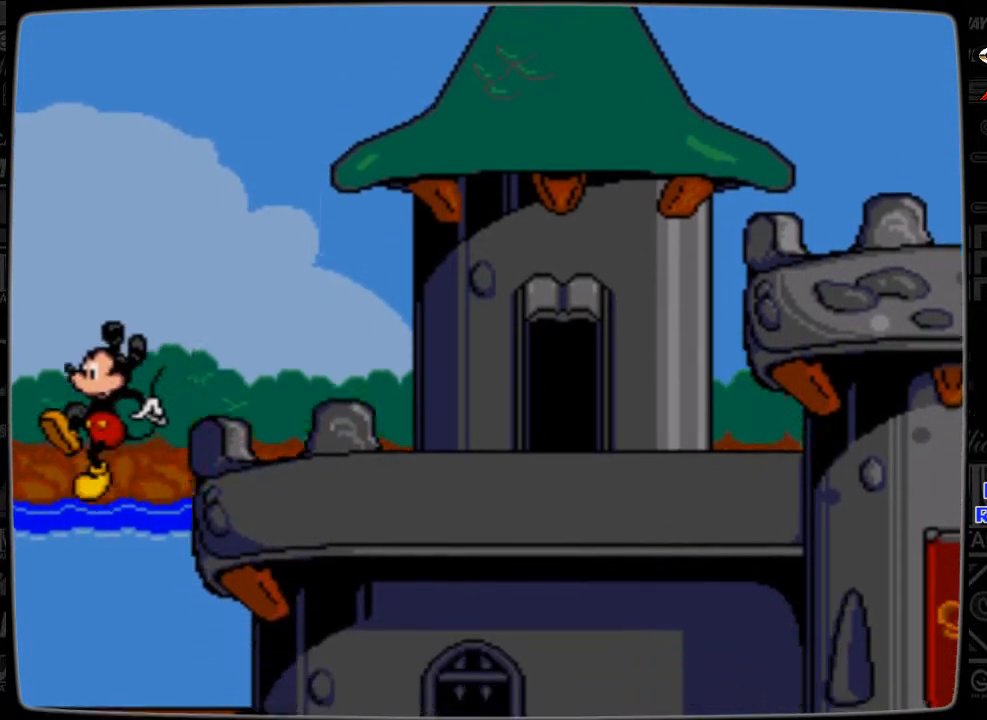
{"buttons": [], "events": [[300, "DPAD_LEFT", "up"]]}
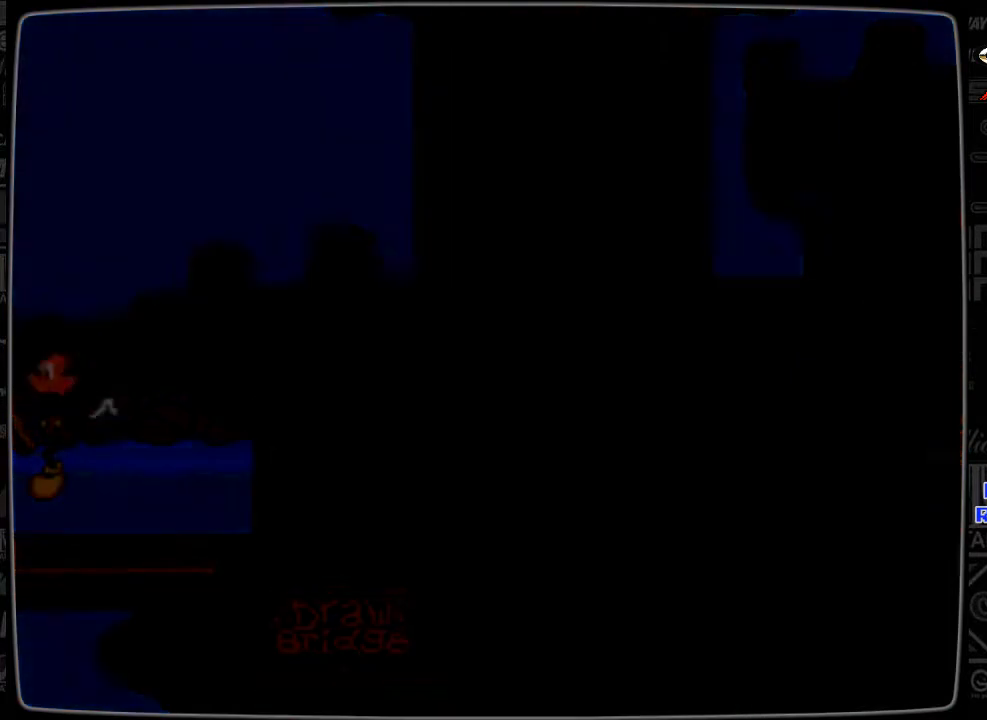
{"buttons": [], "events": []}
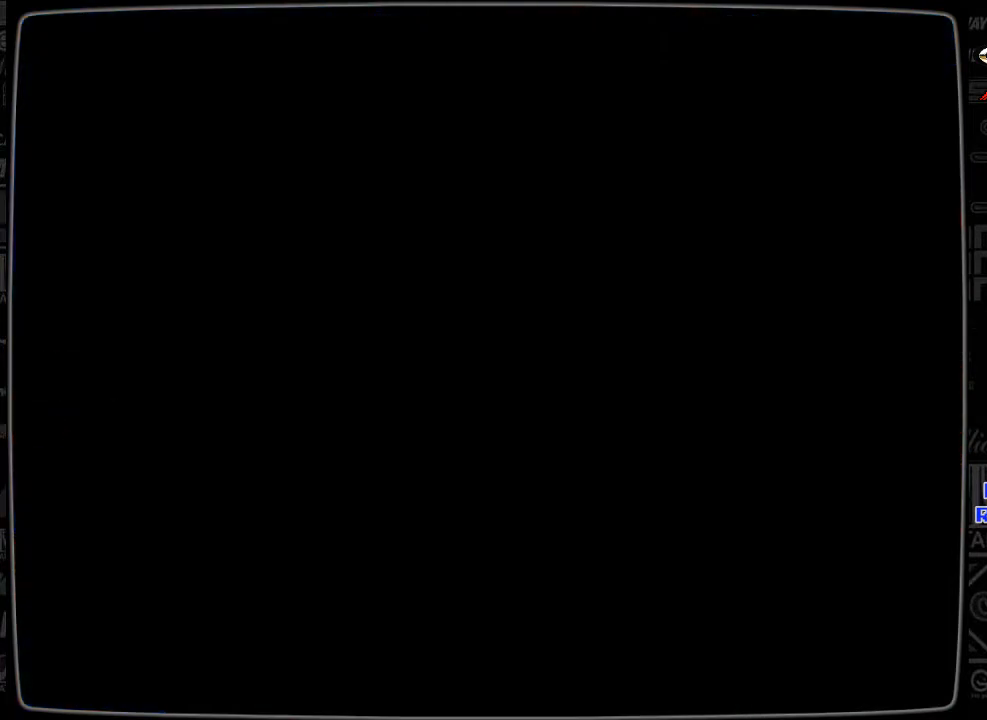
{"buttons": ["DPAD_LEFT"], "events": [[167, "DPAD_LEFT", "down"]]}
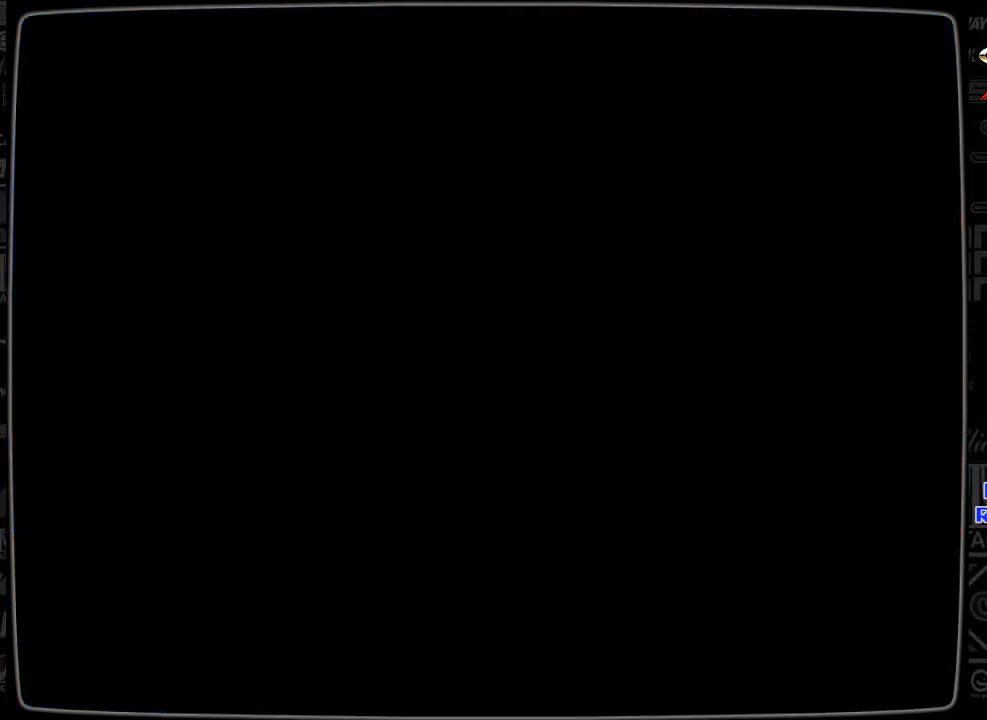
{"buttons": ["DPAD_LEFT"], "events": []}
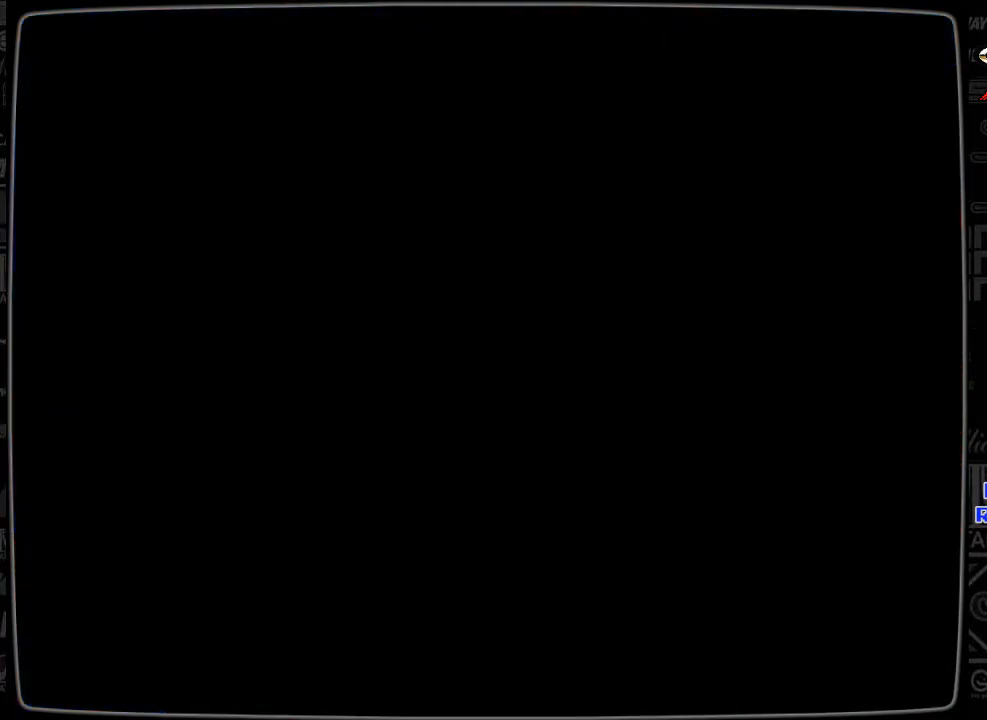
{"buttons": ["DPAD_LEFT"], "events": []}
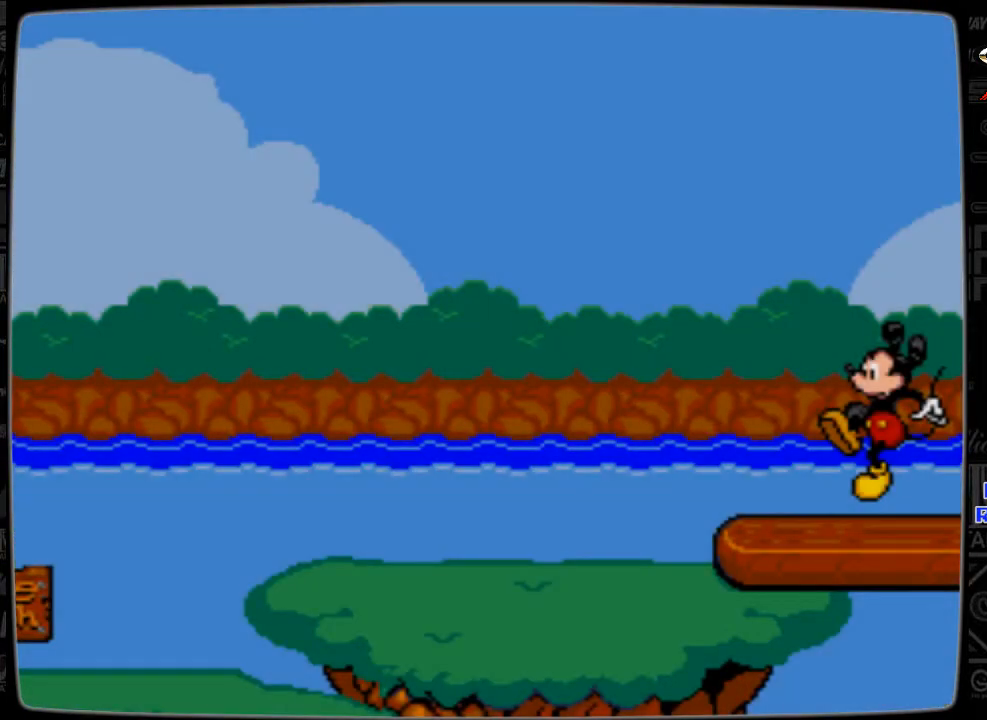
{"buttons": ["DPAD_LEFT"], "events": []}
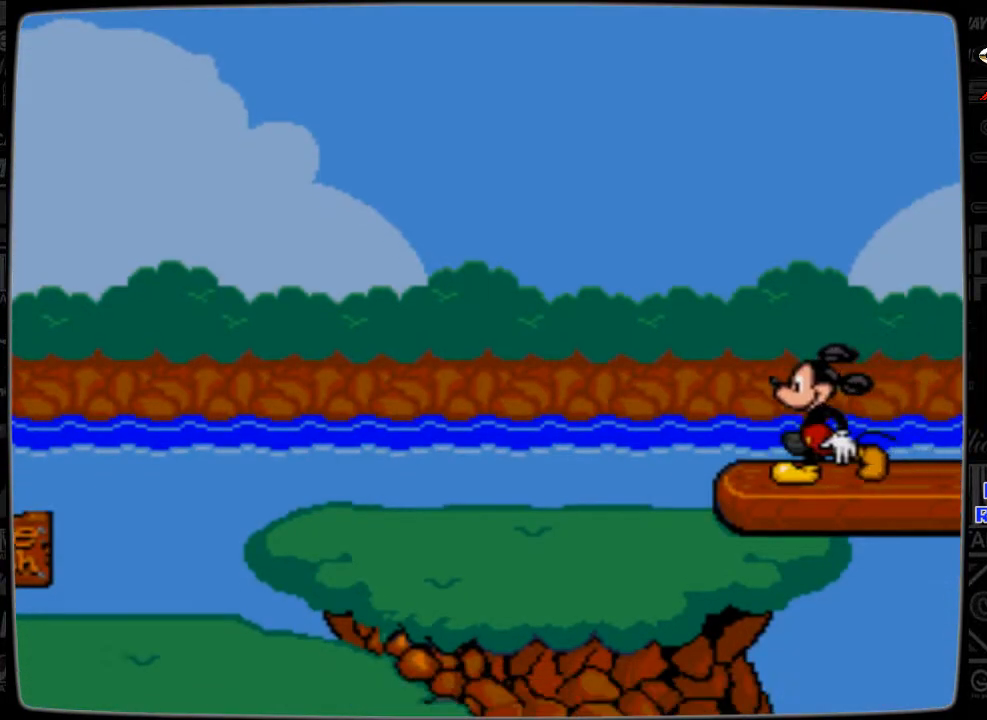
{"buttons": ["DPAD_LEFT"], "events": []}
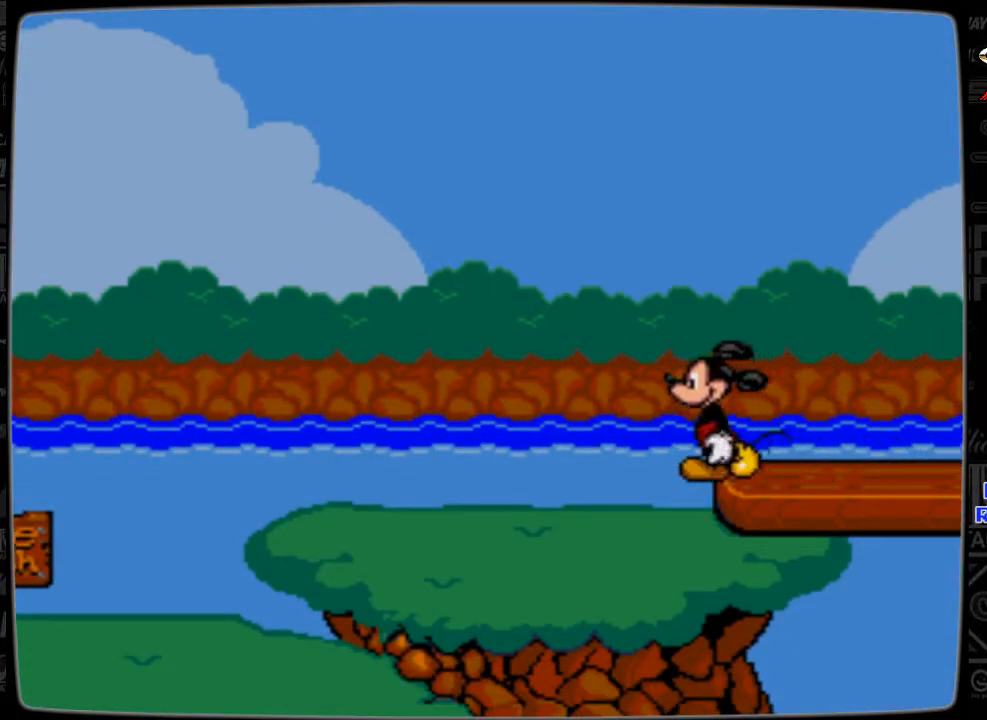
{"buttons": ["DPAD_LEFT"], "events": []}
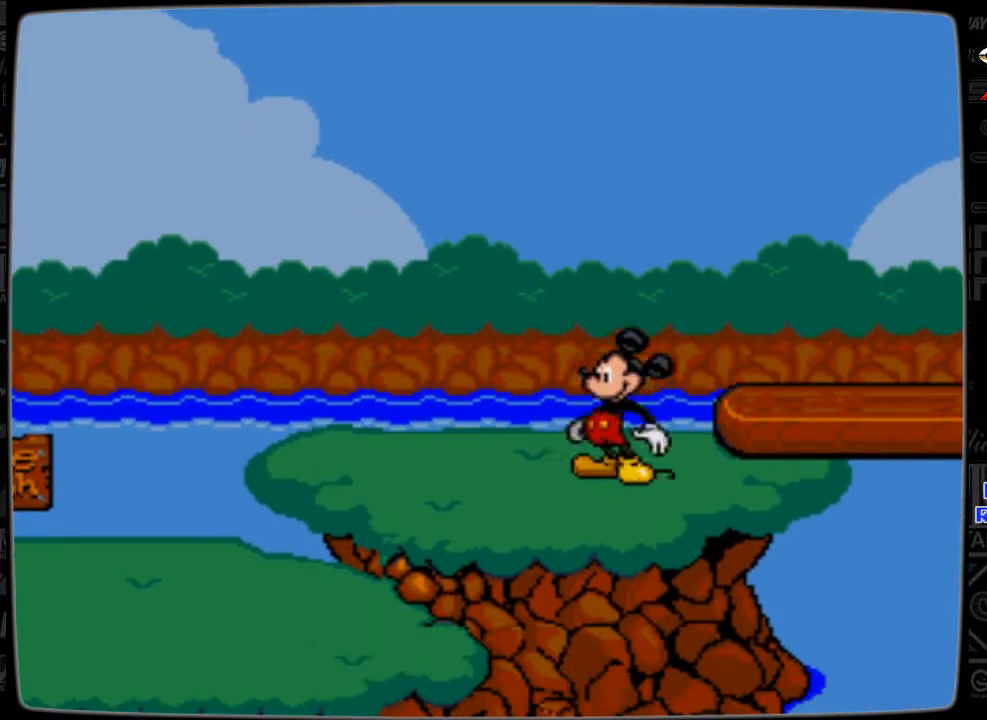
{"buttons": ["DPAD_LEFT"], "events": []}
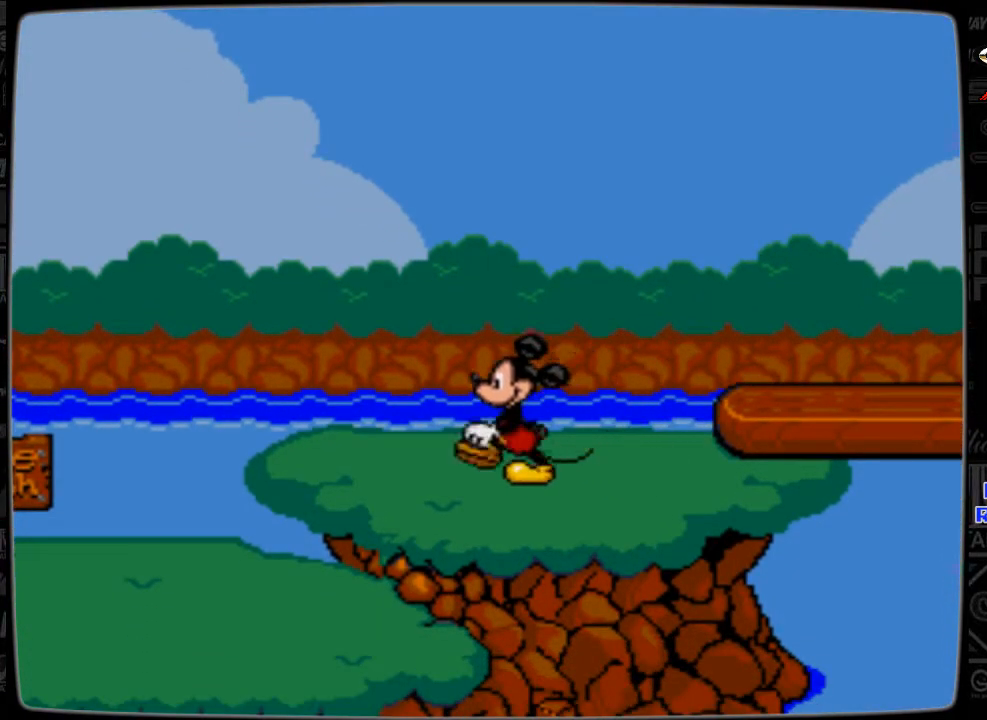
{"buttons": ["DPAD_LEFT"], "events": []}
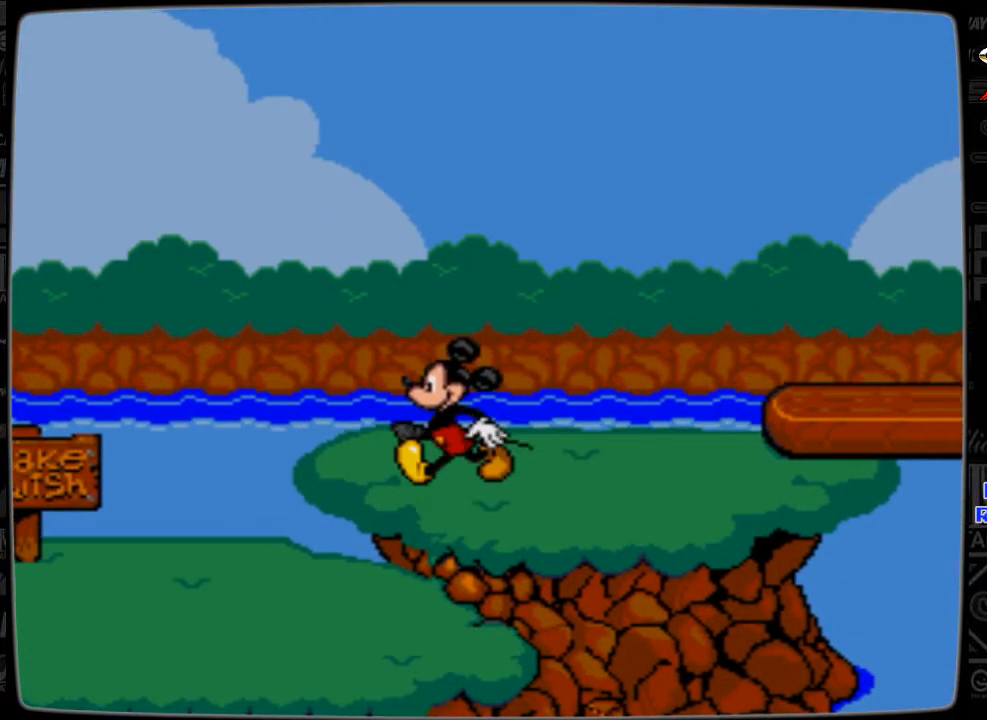
{"buttons": ["DPAD_LEFT"], "events": []}
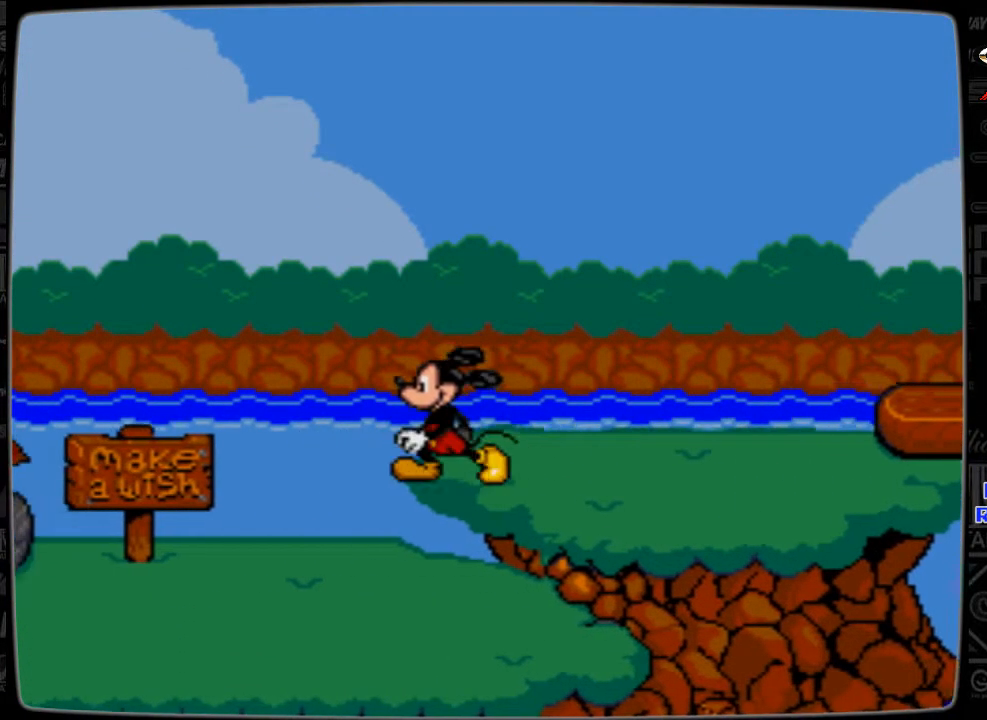
{"buttons": ["DPAD_LEFT"], "events": []}
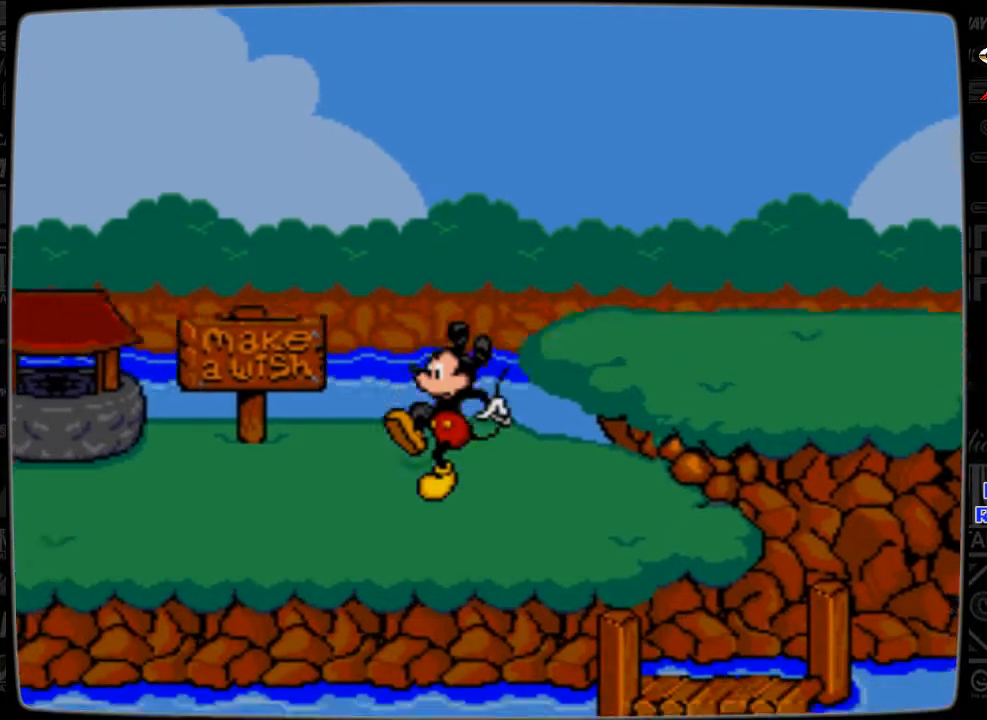
{"buttons": ["DPAD_LEFT"], "events": []}
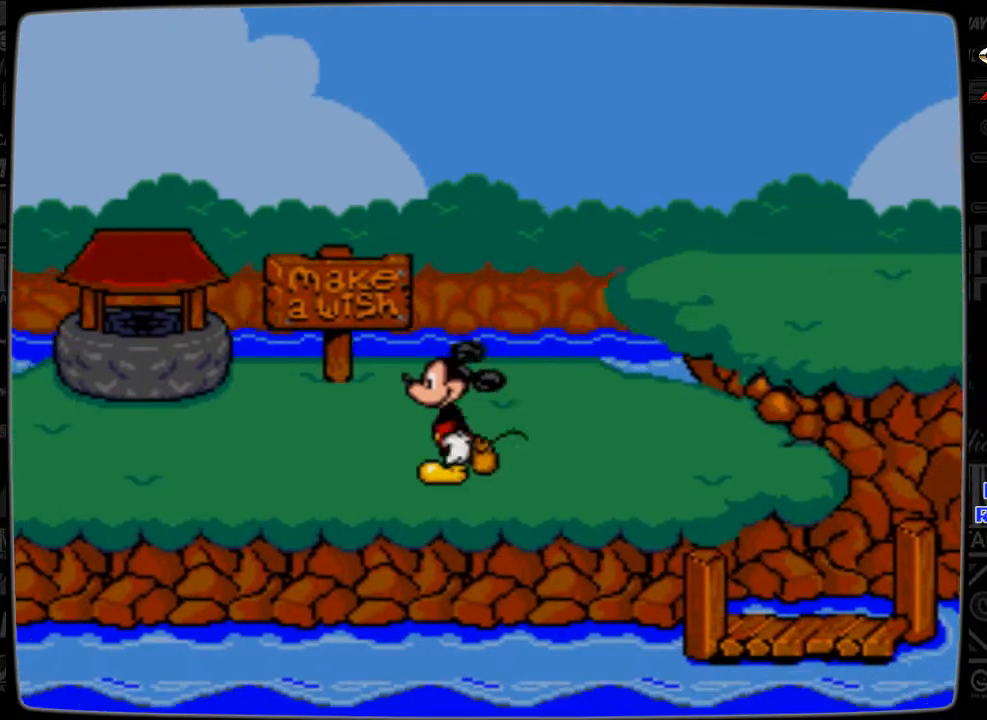
{"buttons": ["DPAD_LEFT"], "events": []}
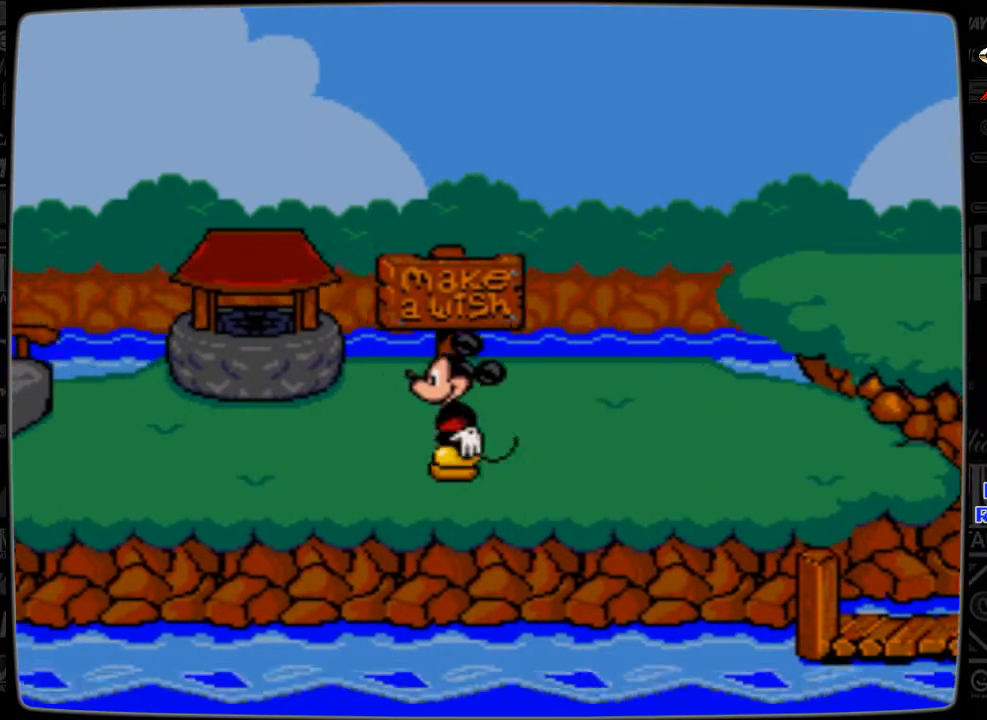
{"buttons": ["DPAD_LEFT"], "events": []}
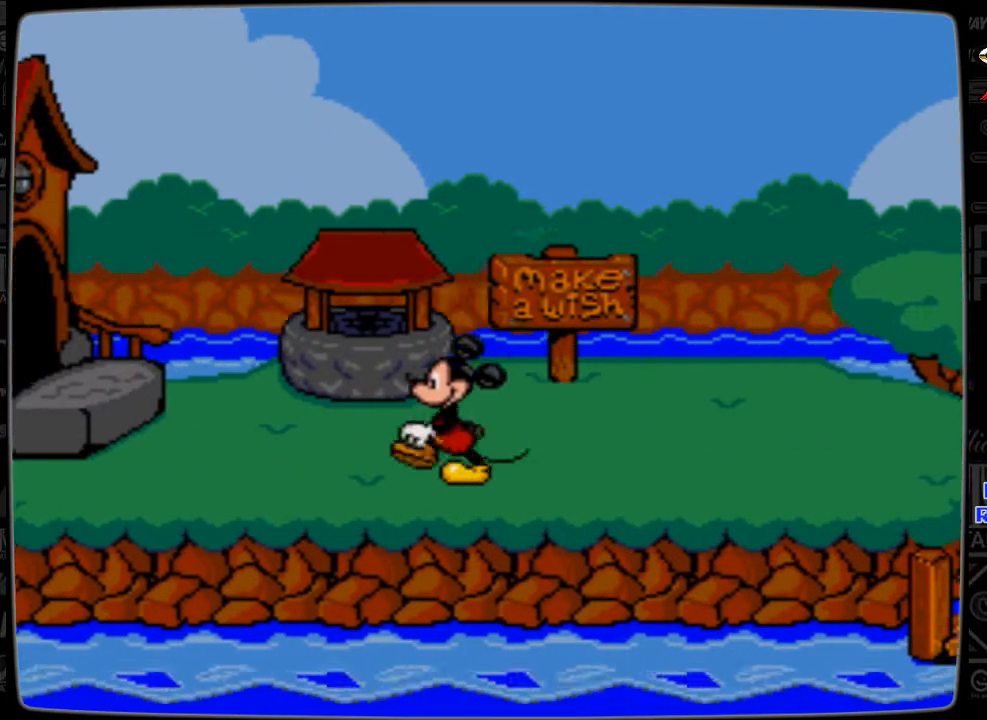
{"buttons": ["DPAD_LEFT"], "events": []}
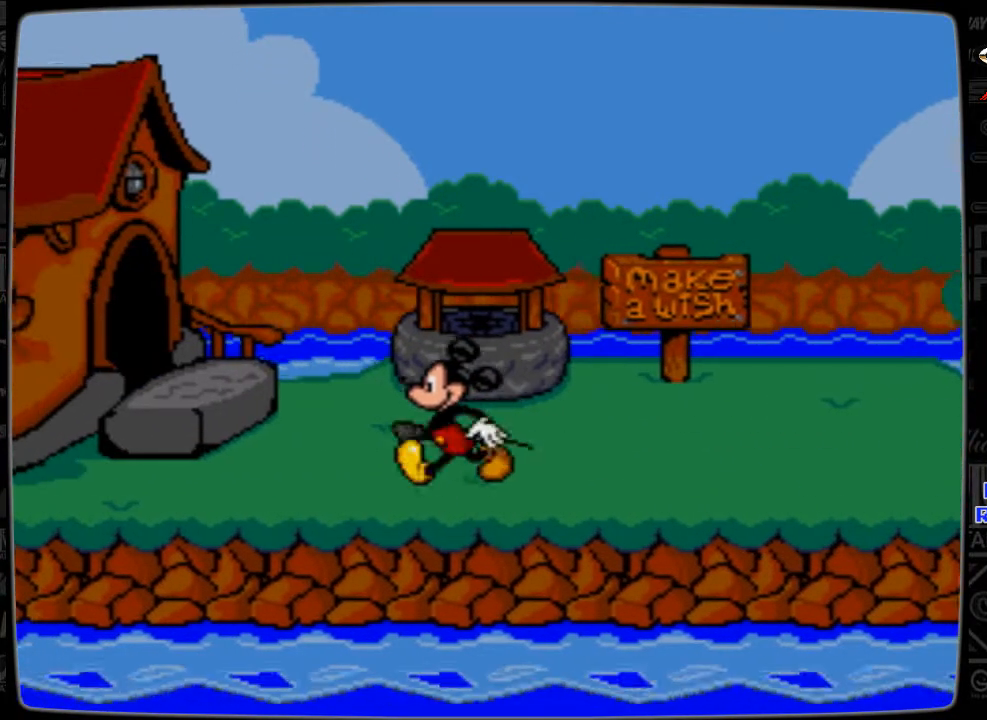
{"buttons": ["DPAD_LEFT"], "events": []}
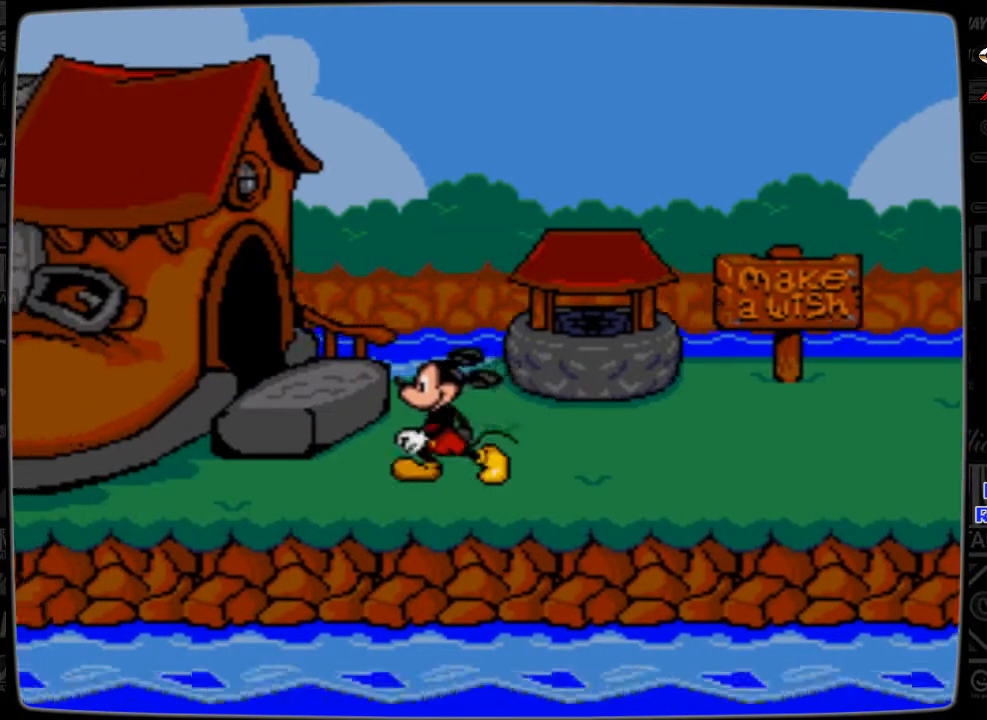
{"buttons": ["DPAD_LEFT"], "events": [[100, "B", "down"], [167, "B", "up"]]}
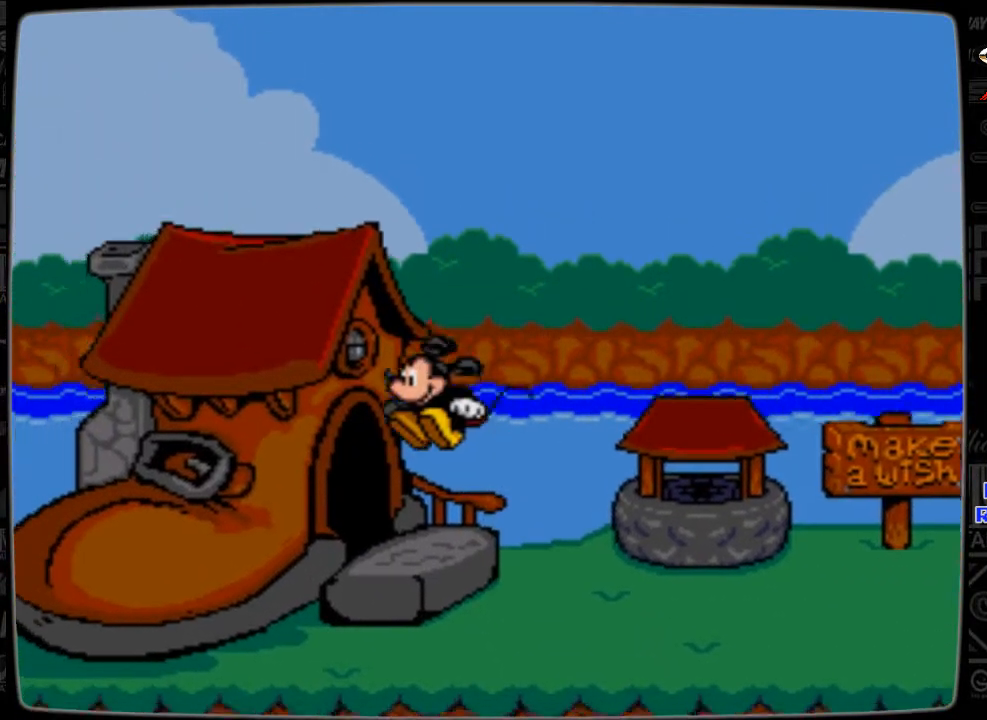
{"buttons": ["DPAD_LEFT"], "events": []}
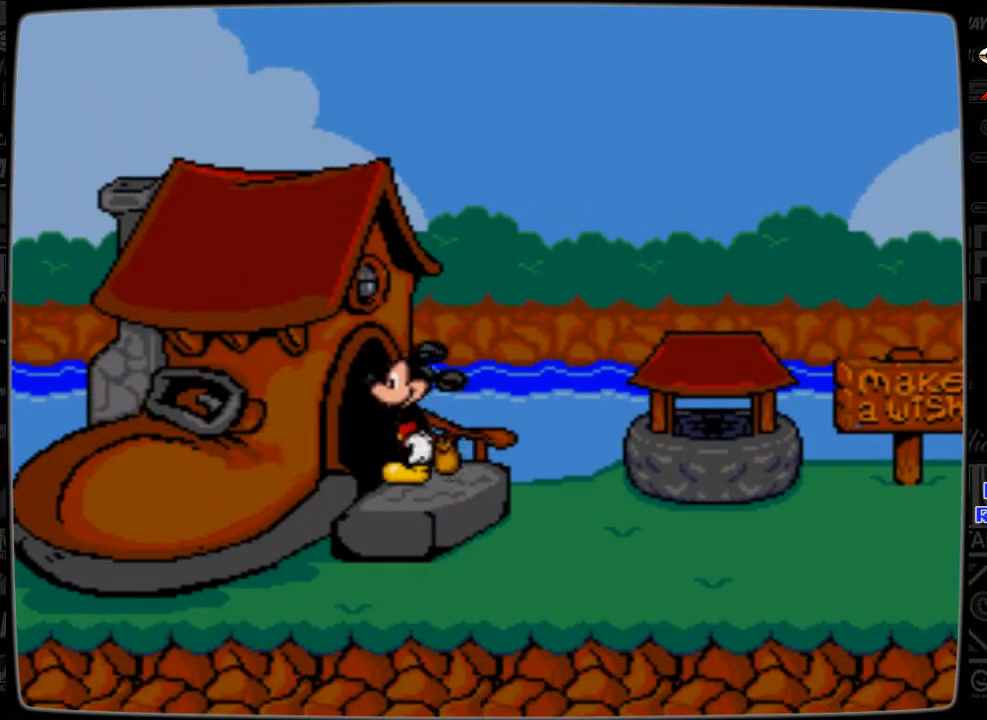
{"buttons": ["DPAD_UP"], "events": [[100, "DPAD_LEFT", "up"], [467, "DPAD_UP", "down"]]}
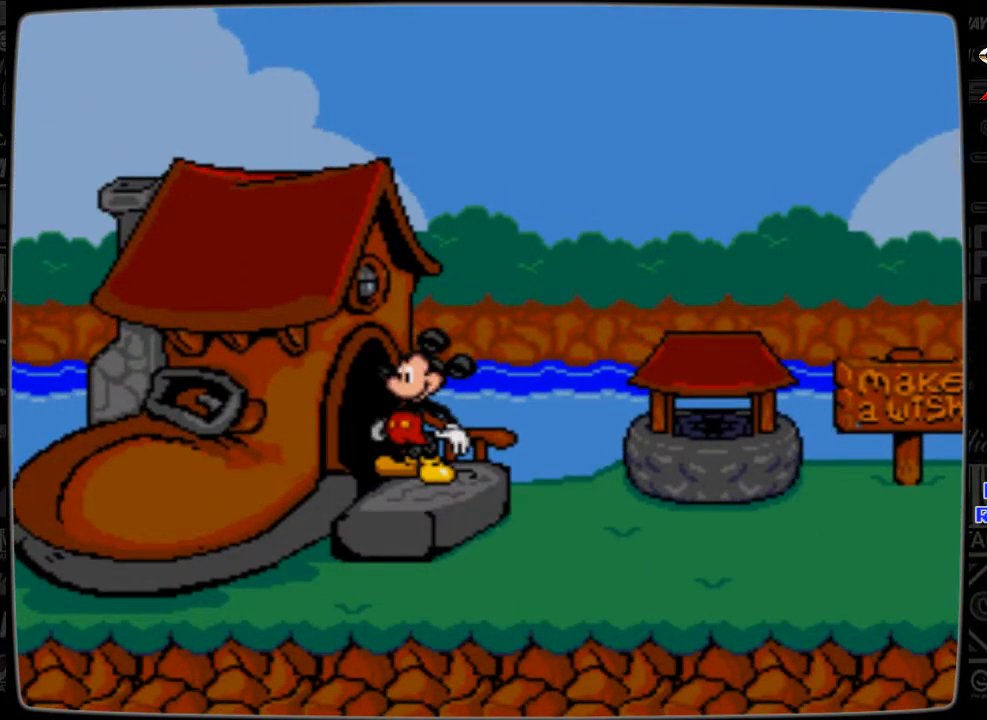
{"buttons": [], "events": [[67, "DPAD_UP", "up"]]}